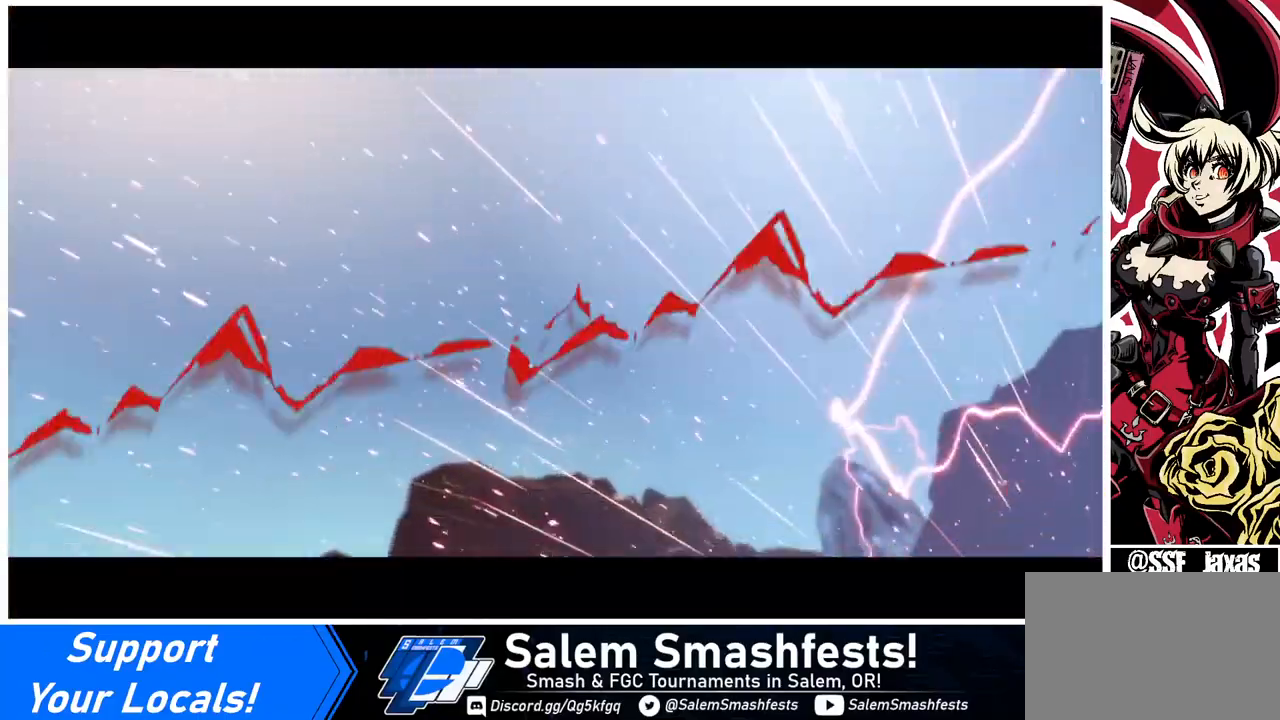
Gameplay with a controller (arcade stick); each line is a JSON object with the inputs held at the frame after it. "events" lists button and stick changes between this image and that frame as [ms after this image, input, new state], when the widget could be followed in between. Not read: L3 R3 other_buttons.
{"buttons": [], "events": [[280, "CROSS", "down"], [400, "CROSS", "up"]]}
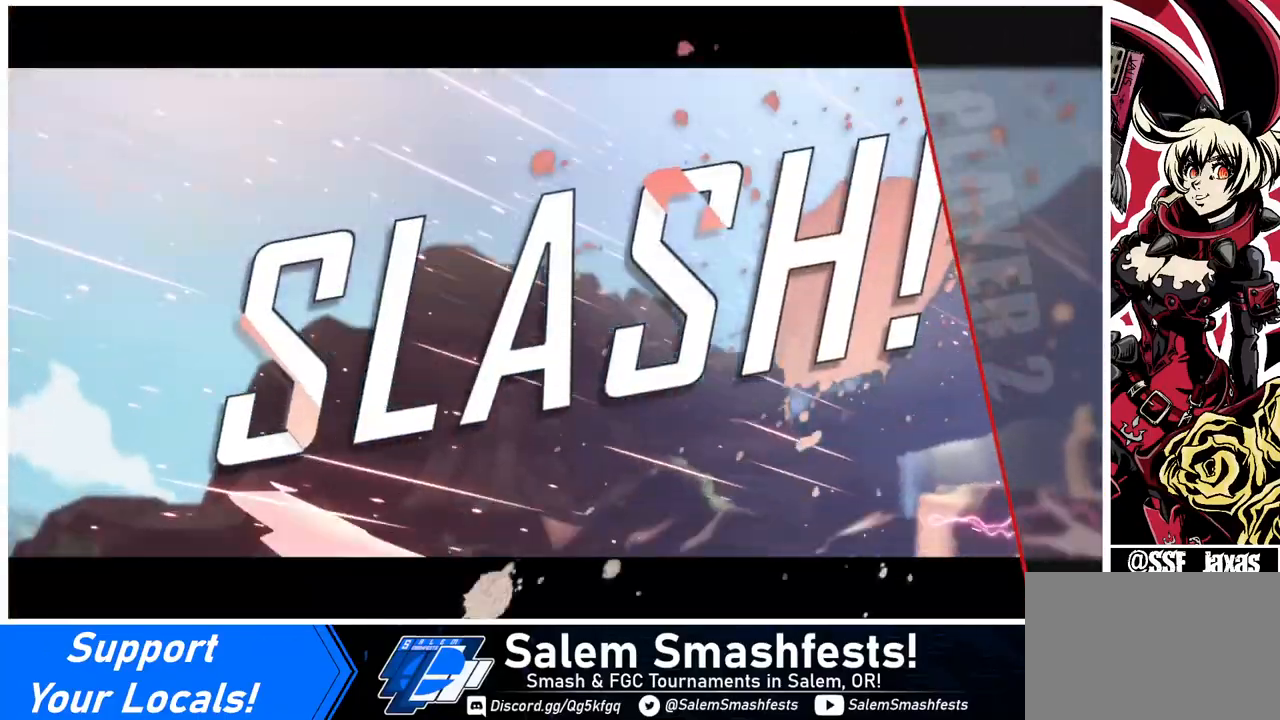
{"buttons": [], "events": [[200, "R1", "down"], [240, "TRIANGLE", "down"], [280, "SQUARE", "down"], [320, "CROSS", "down"], [320, "DPAD_RIGHT", "down"], [360, "DPAD_UP", "down"], [360, "R1", "up"], [360, "TRIANGLE", "up"], [400, "CROSS", "up"], [400, "SQUARE", "up"], [440, "DPAD_RIGHT", "up"], [440, "DPAD_UP", "up"]]}
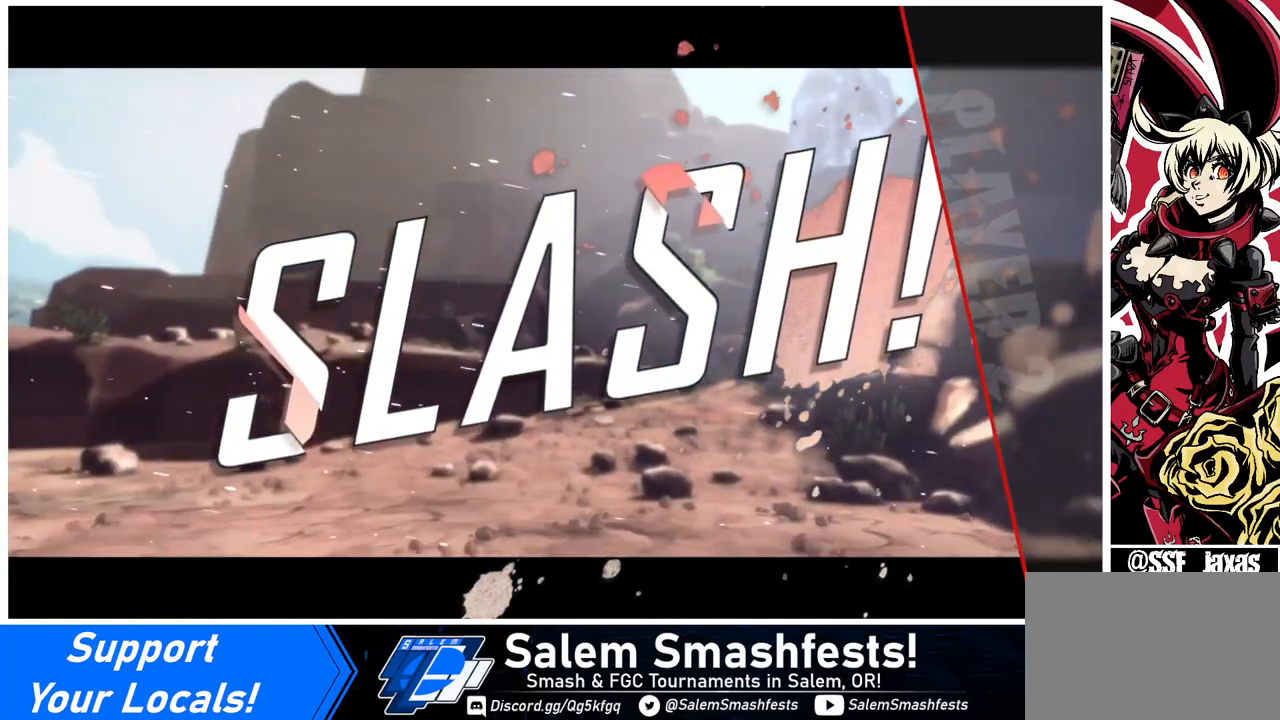
{"buttons": []}
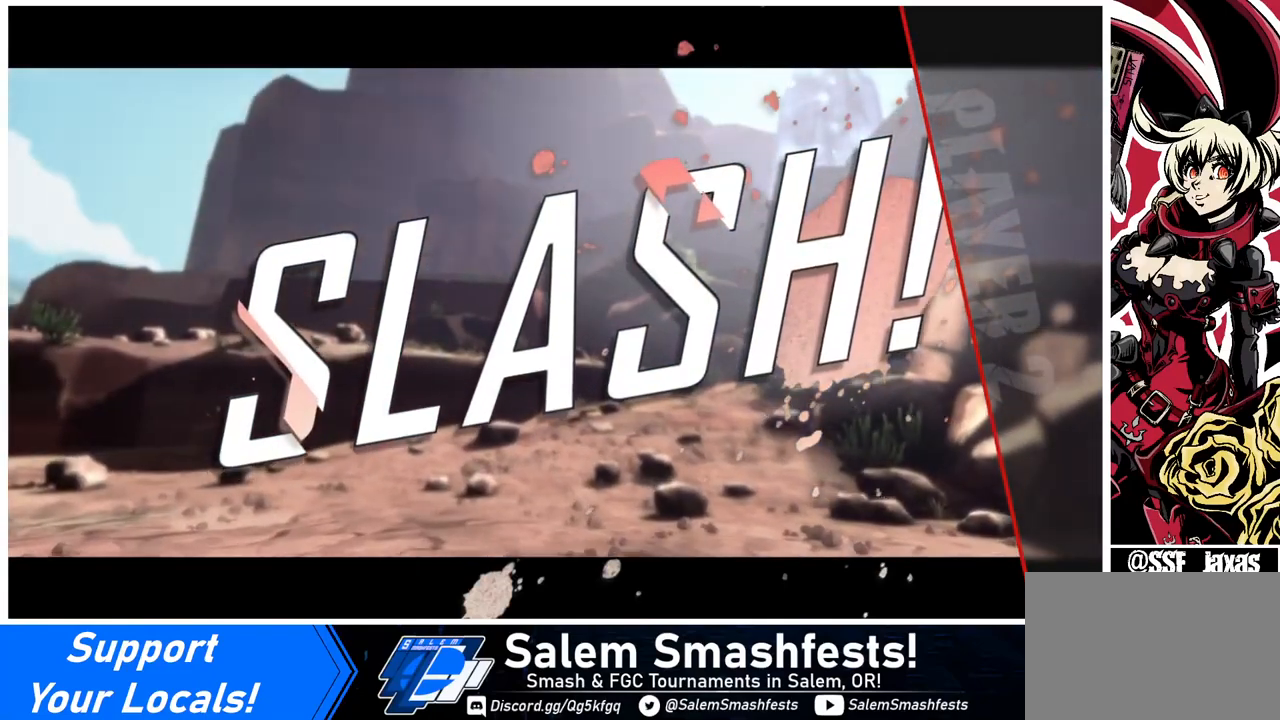
{"buttons": ["CROSS", "DPAD_DOWN", "DPAD_LEFT"], "events": [[120, "DPAD_DOWN", "down"], [120, "DPAD_LEFT", "down"], [160, "DPAD_LEFT", "up"], [320, "DPAD_DOWN", "up"], [320, "DPAD_RIGHT", "down"], [400, "CROSS", "down"], [400, "R1", "down"], [400, "SQUARE", "down"], [400, "TRIANGLE", "down"], [480, "DPAD_DOWN", "down"], [480, "DPAD_LEFT", "down"], [480, "DPAD_RIGHT", "up"], [520, "R1", "up"], [520, "SQUARE", "up"], [520, "TRIANGLE", "up"]]}
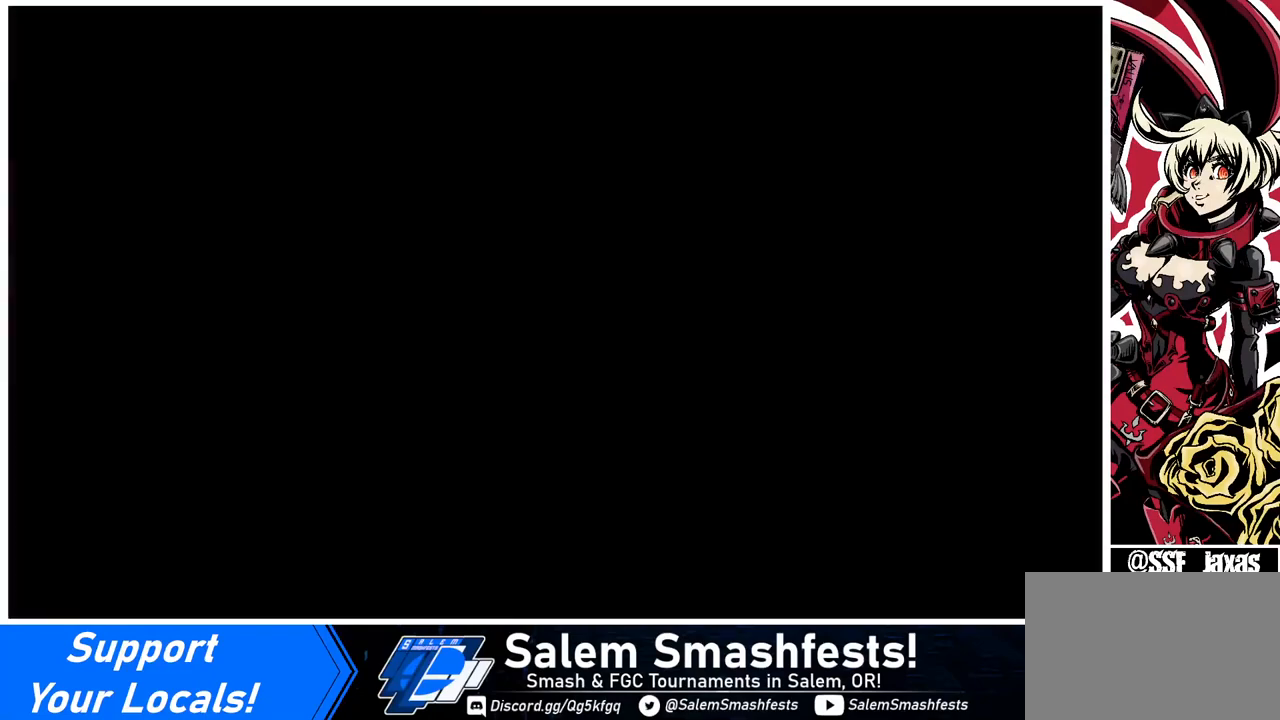
{"buttons": ["SQUARE", "TRIANGLE", "R1", "DPAD_RIGHT"]}
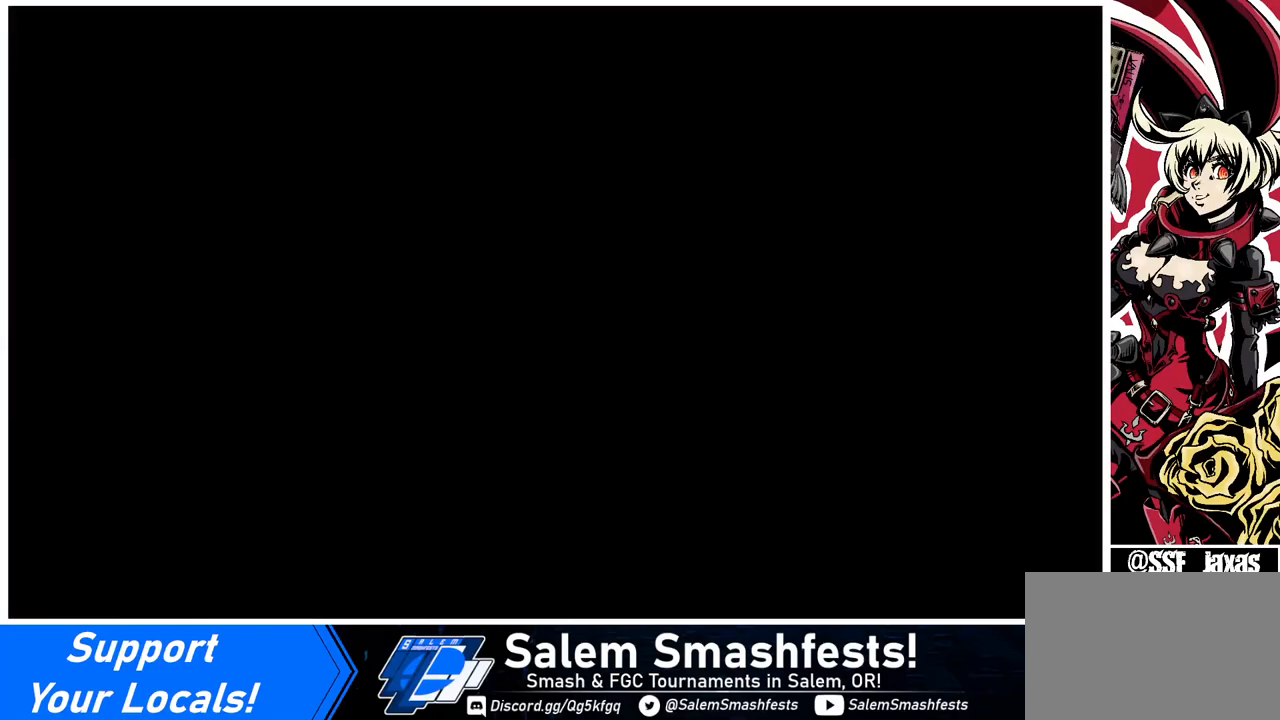
{"buttons": ["DPAD_DOWN", "DPAD_LEFT"]}
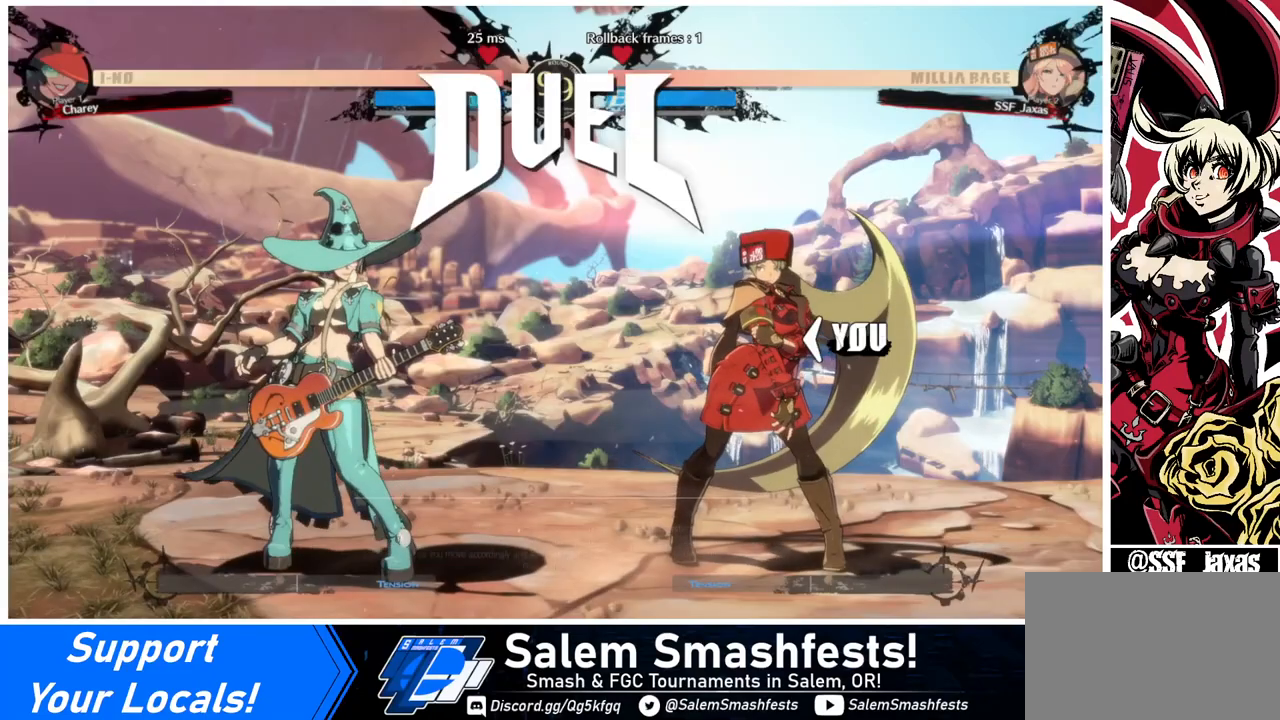
{"buttons": ["DPAD_RIGHT"], "events": [[80, "DPAD_DOWN", "up"], [80, "DPAD_LEFT", "up"], [80, "DPAD_RIGHT", "down"], [240, "DPAD_LEFT", "down"], [240, "DPAD_RIGHT", "up"], [280, "DPAD_DOWN", "down"], [360, "DPAD_LEFT", "up"], [480, "DPAD_DOWN", "up"], [480, "DPAD_RIGHT", "down"]]}
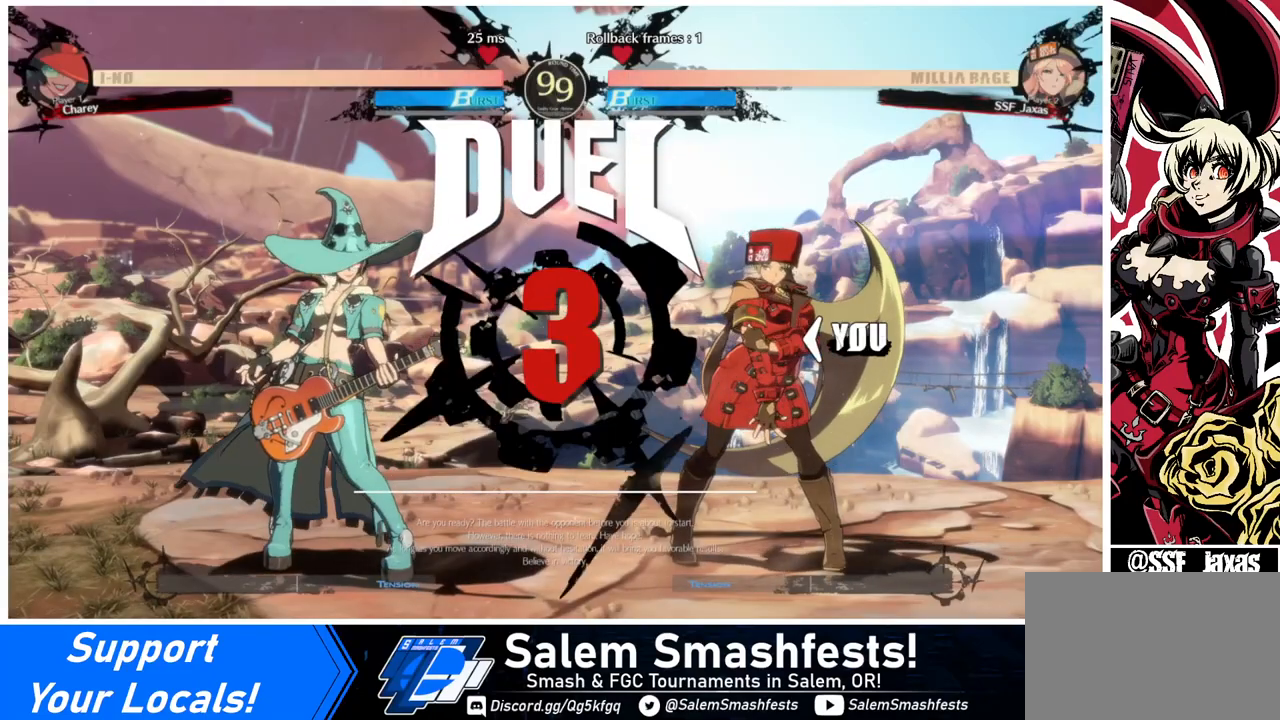
{"buttons": ["DPAD_RIGHT"], "events": [[120, "DPAD_LEFT", "down"], [120, "DPAD_RIGHT", "up"], [400, "DPAD_LEFT", "up"], [440, "DPAD_RIGHT", "down"]]}
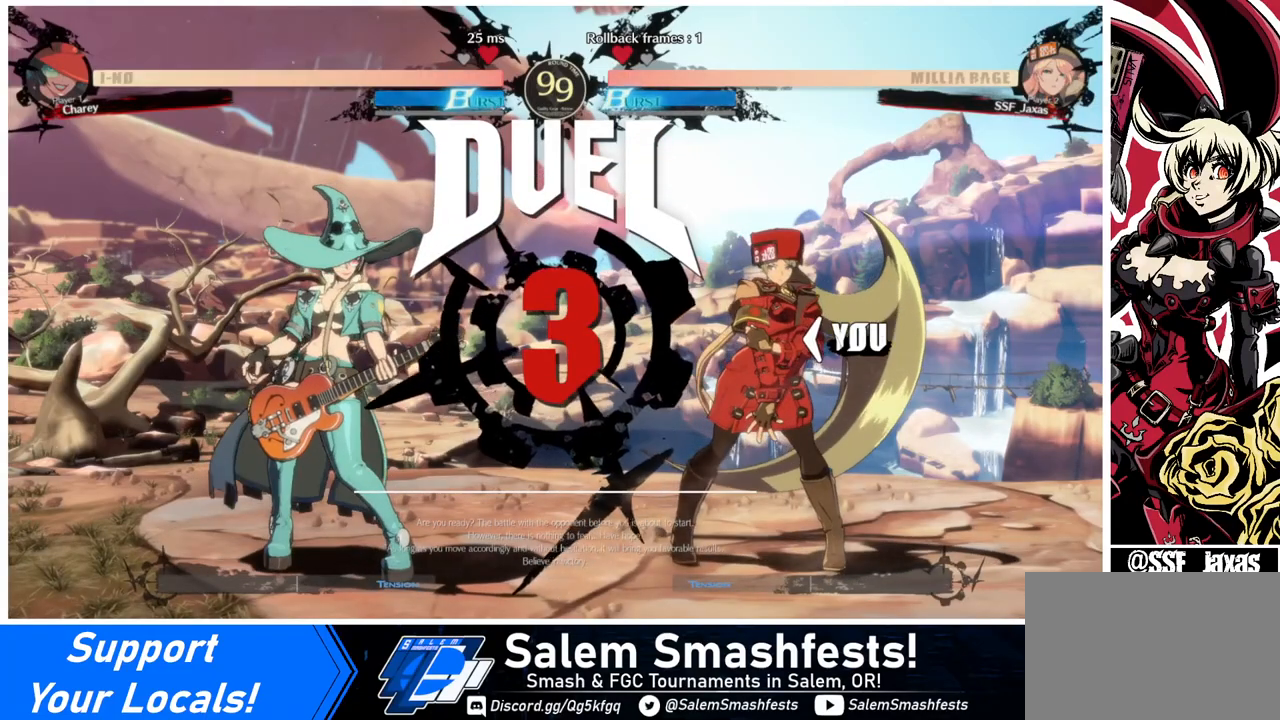
{"buttons": [], "events": [[440, "DPAD_RIGHT", "up"]]}
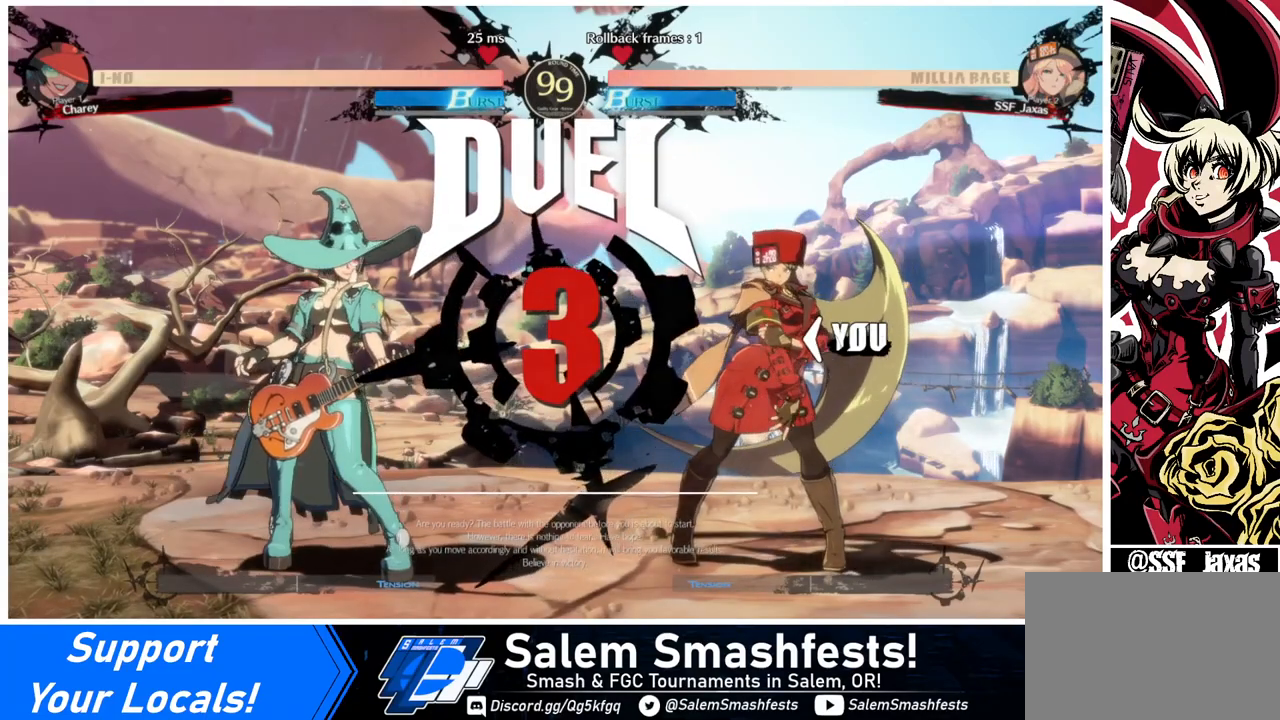
{"buttons": [], "events": []}
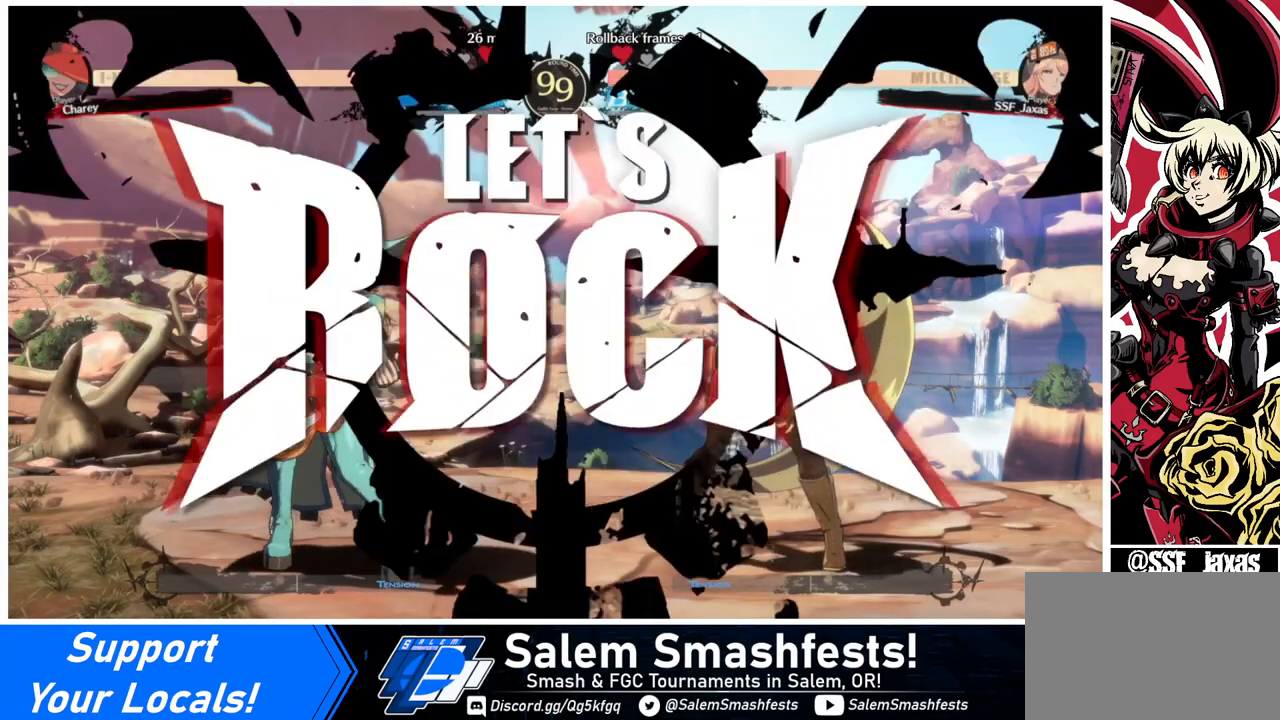
{"buttons": [], "events": []}
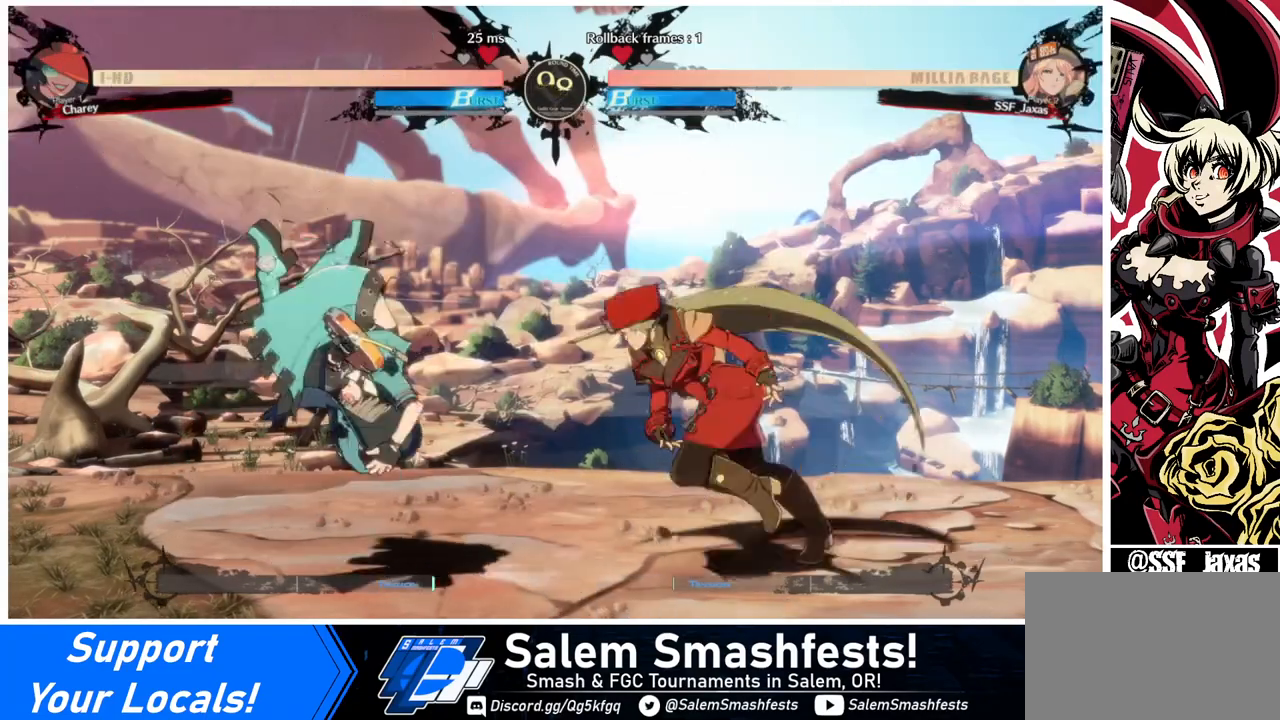
{"buttons": ["DPAD_RIGHT"], "events": [[80, "DPAD_UP", "down"], [200, "DPAD_RIGHT", "down"], [200, "DPAD_UP", "up"]]}
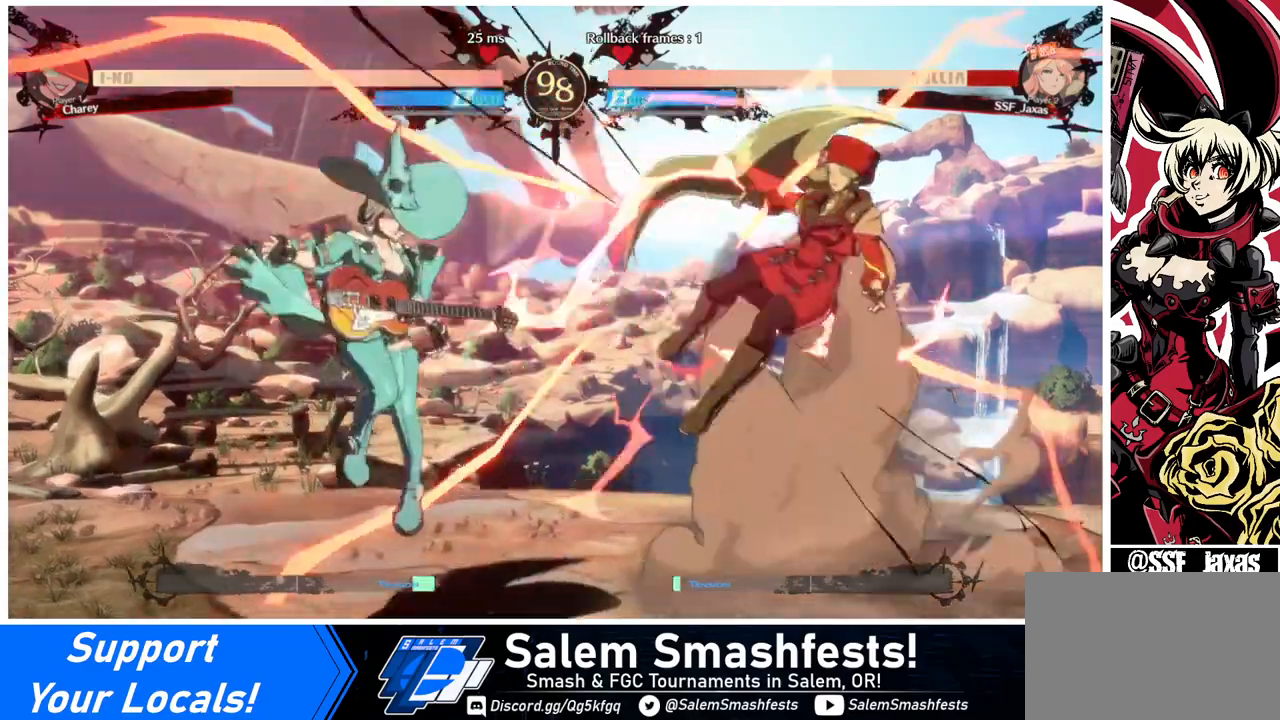
{"buttons": ["DPAD_RIGHT"], "events": [[200, "SQUARE", "down"], [400, "SQUARE", "up"]]}
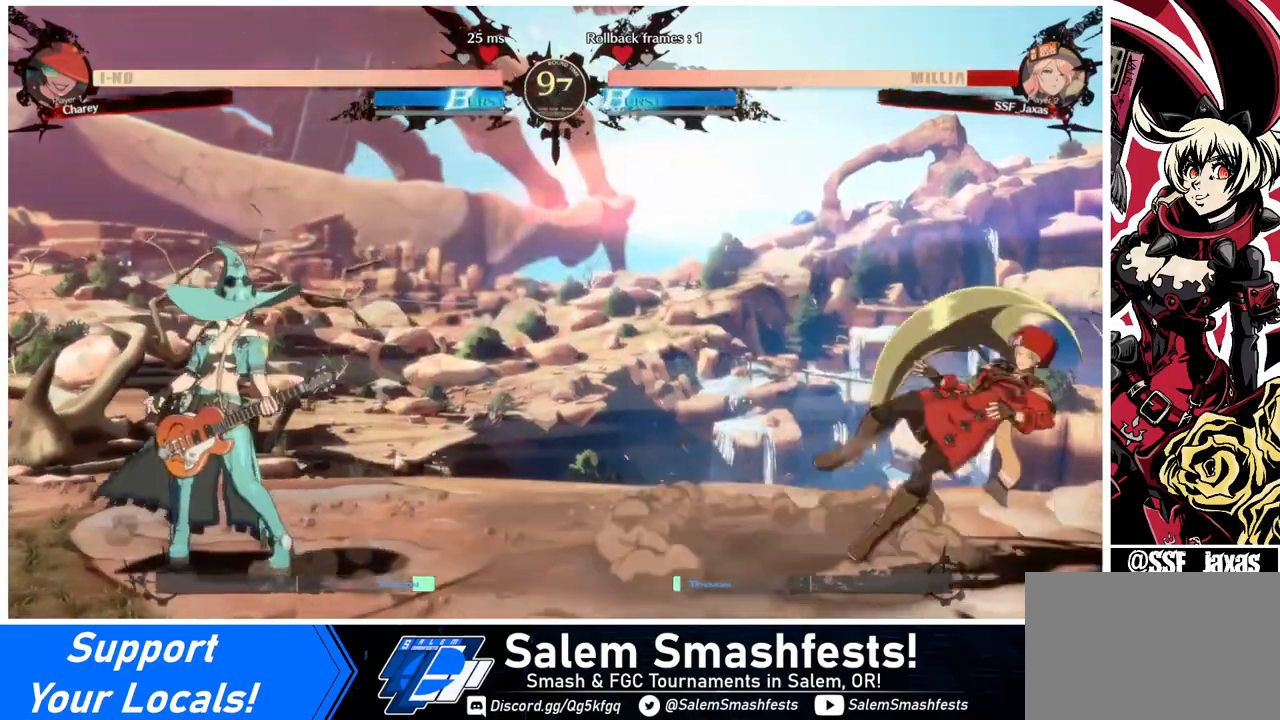
{"buttons": ["DPAD_LEFT"], "events": [[440, "DPAD_RIGHT", "up"], [520, "DPAD_LEFT", "down"]]}
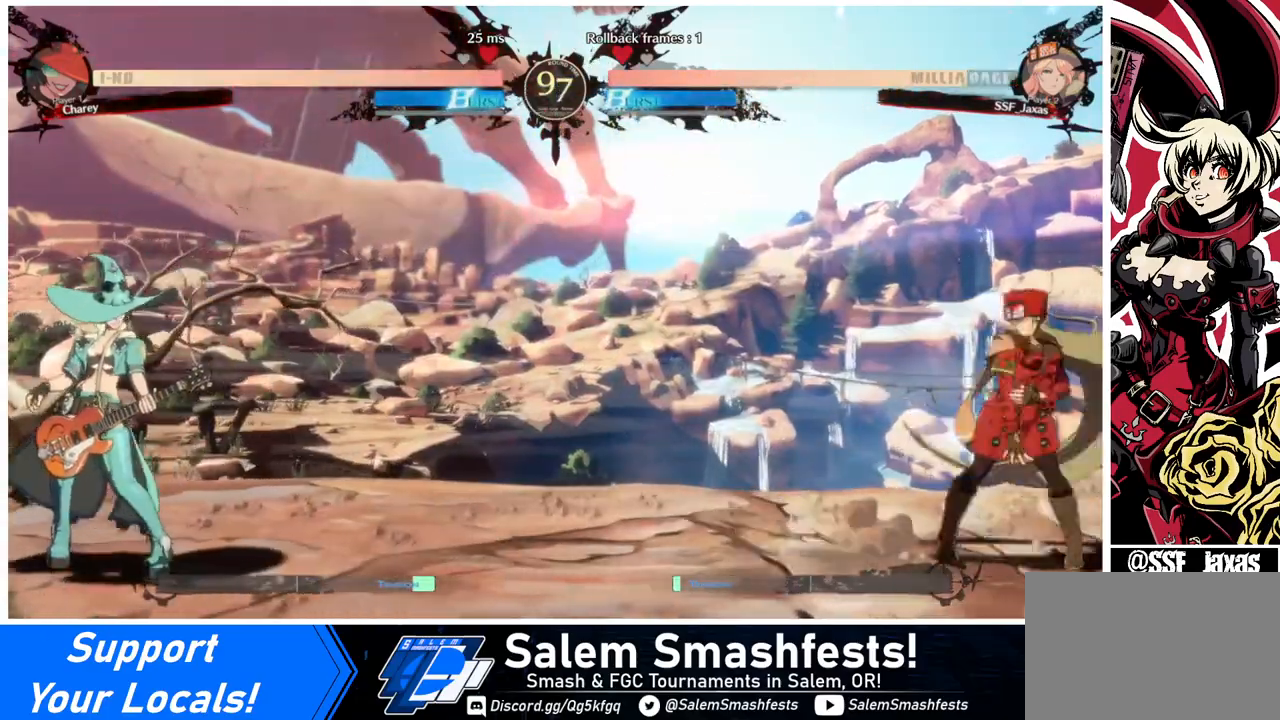
{"buttons": [], "events": [[80, "DPAD_LEFT", "up"], [120, "DPAD_LEFT", "down"], [400, "DPAD_LEFT", "up"], [440, "DPAD_UP", "down"], [480, "DPAD_UP", "up"]]}
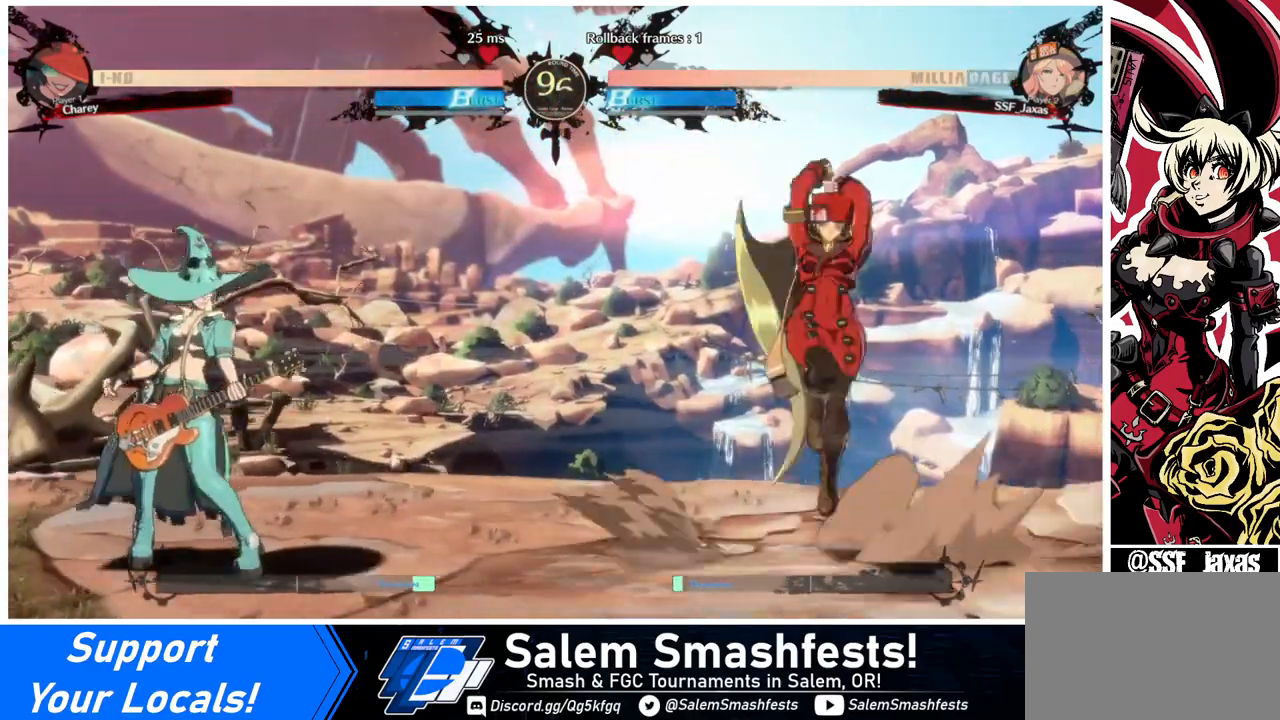
{"buttons": ["L1"], "events": [[480, "L1", "down"]]}
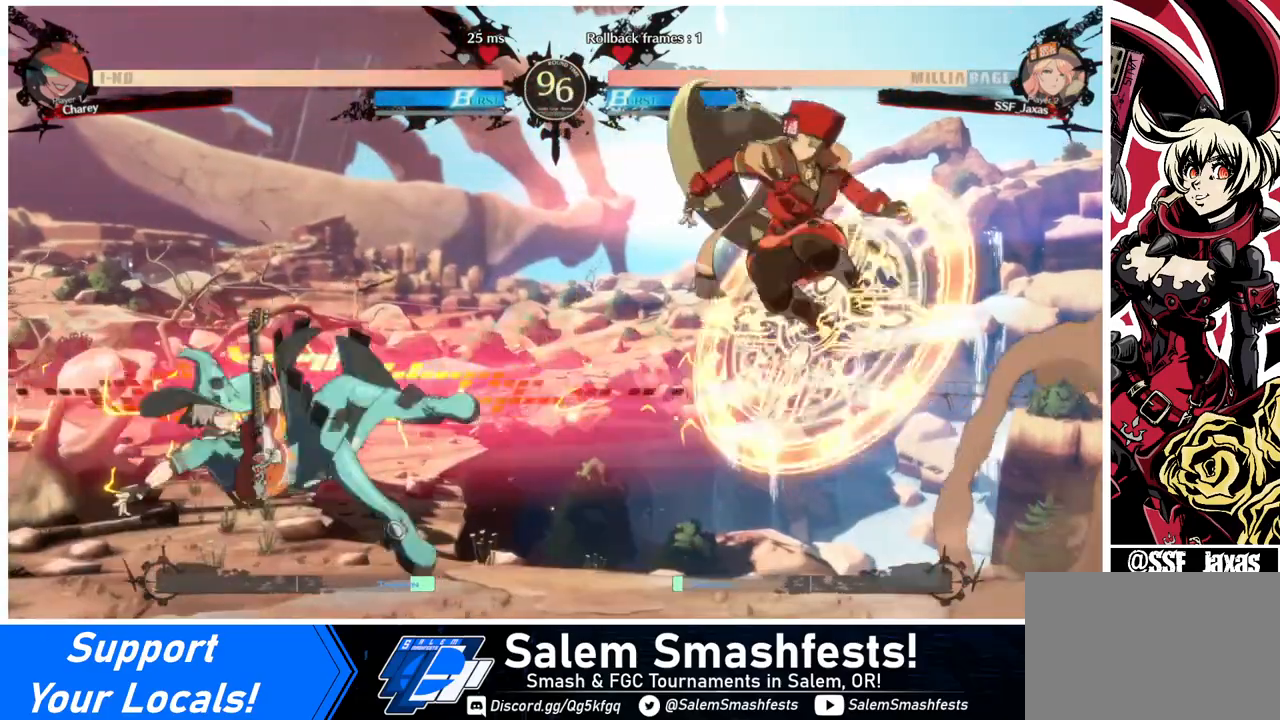
{"buttons": [], "events": [[40, "L1", "up"], [280, "TRIANGLE", "down"], [440, "TRIANGLE", "up"]]}
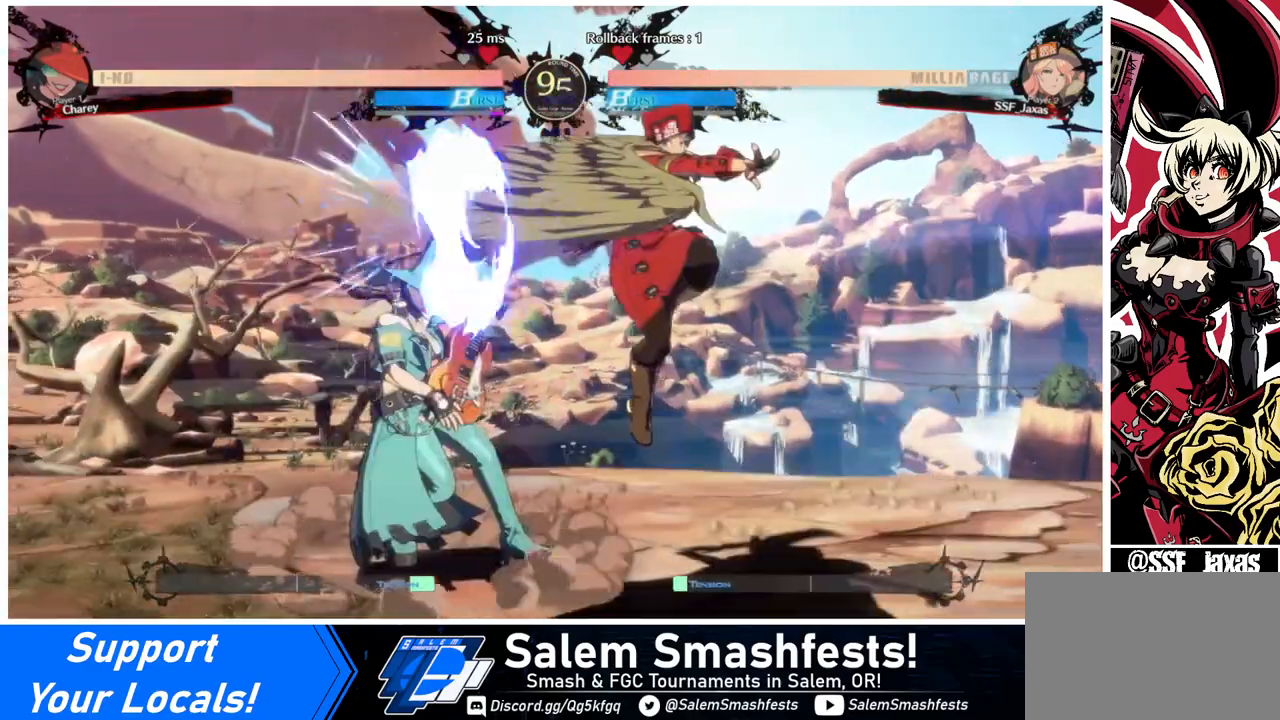
{"buttons": ["DPAD_LEFT"], "events": [[280, "DPAD_LEFT", "down"], [360, "DPAD_LEFT", "up"], [400, "DPAD_LEFT", "down"]]}
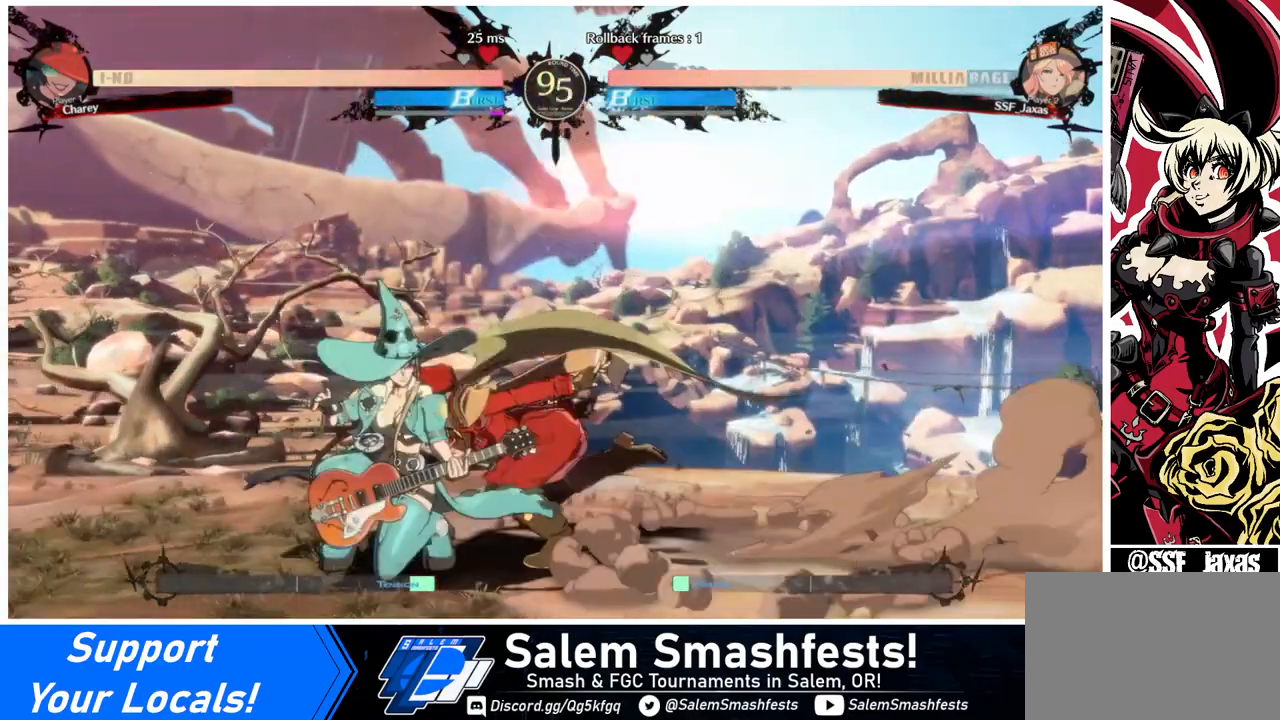
{"buttons": [], "events": [[40, "DPAD_LEFT", "up"], [80, "TRIANGLE", "down"], [160, "TRIANGLE", "up"]]}
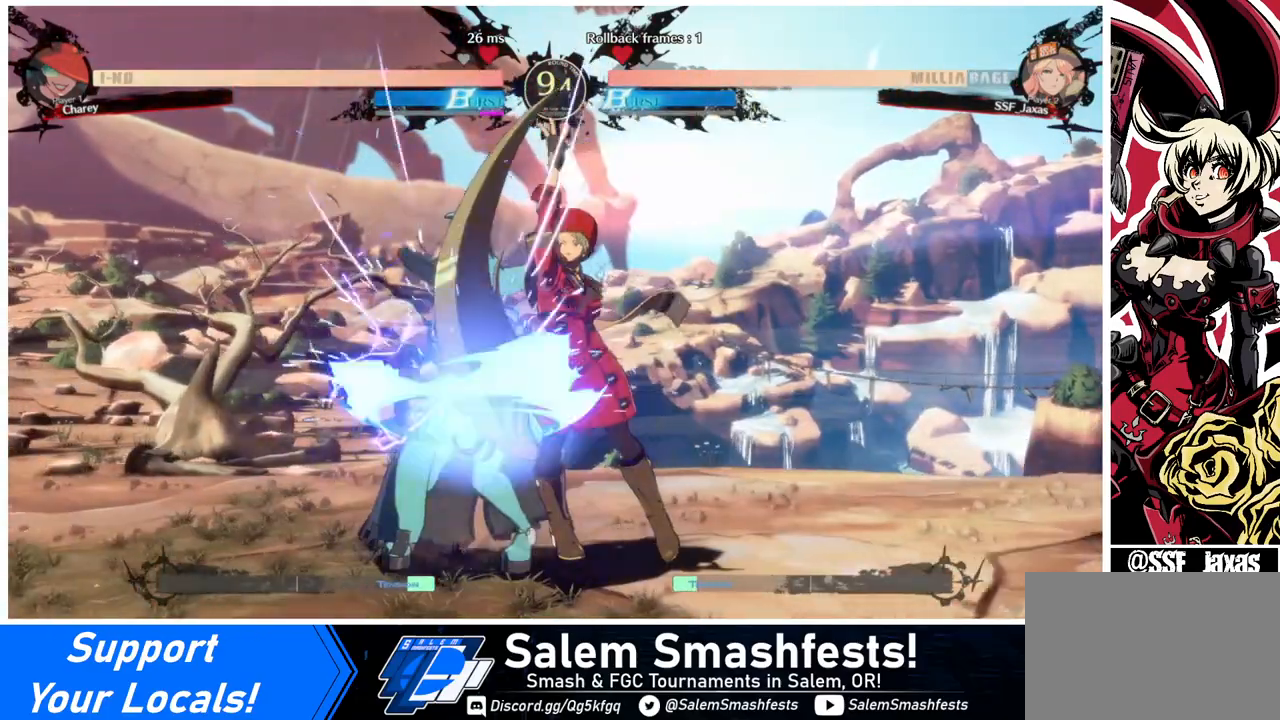
{"buttons": ["TRIANGLE"], "events": [[360, "DPAD_DOWN", "down"], [440, "TRIANGLE", "down"], [520, "DPAD_DOWN", "up"]]}
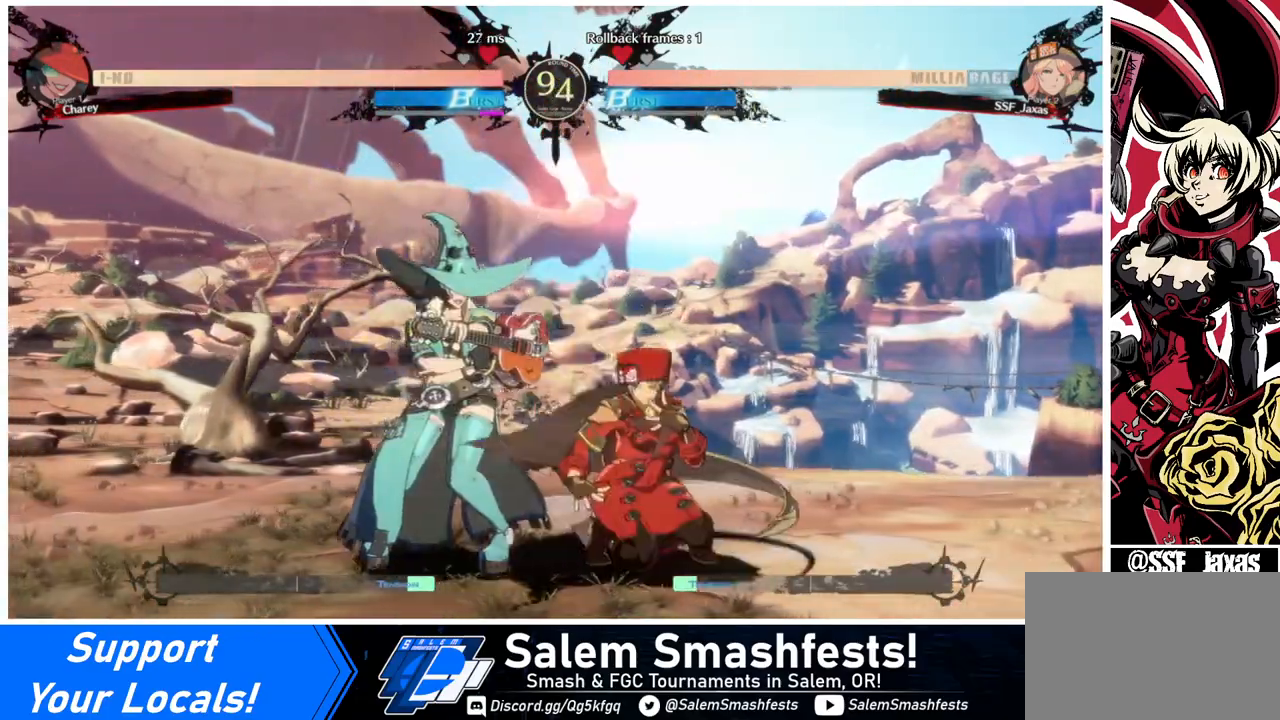
{"buttons": [], "events": [[40, "TRIANGLE", "up"]]}
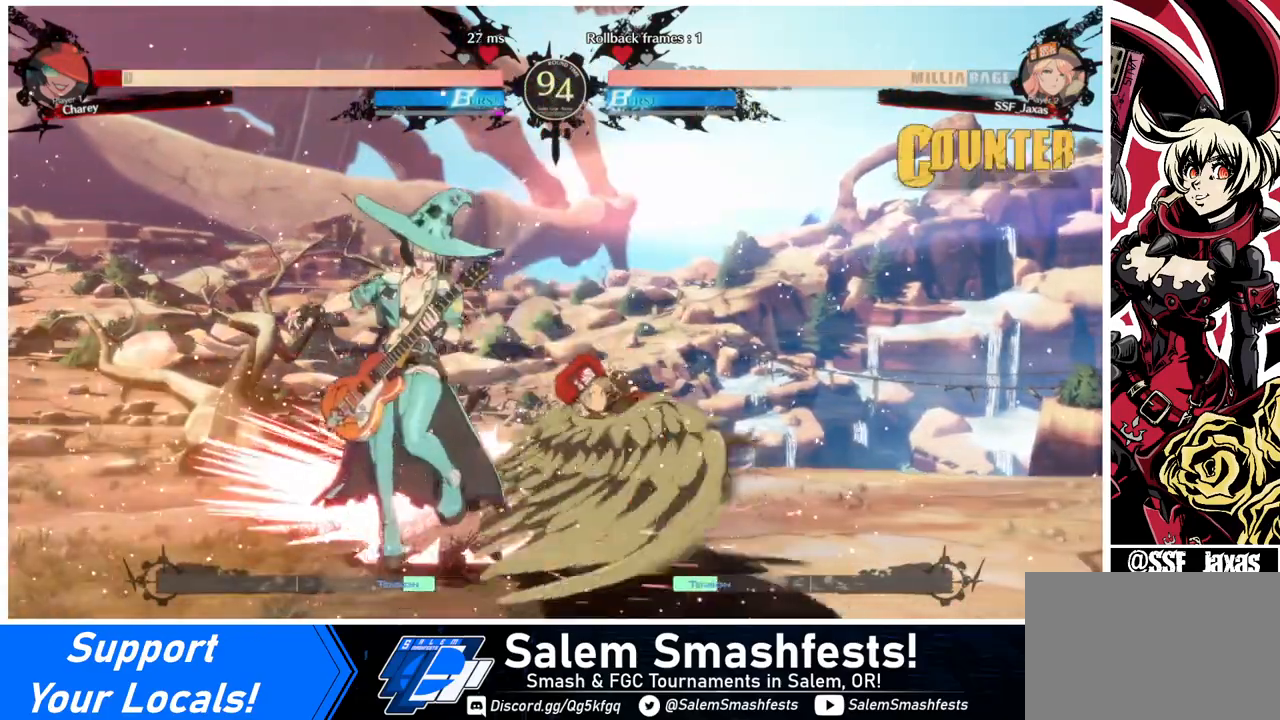
{"buttons": ["CROSS", "DPAD_RIGHT"], "events": [[160, "R1", "down"], [240, "R1", "up"], [360, "DPAD_DOWN", "down"], [400, "DPAD_RIGHT", "down"], [480, "DPAD_DOWN", "up"], [520, "CROSS", "down"]]}
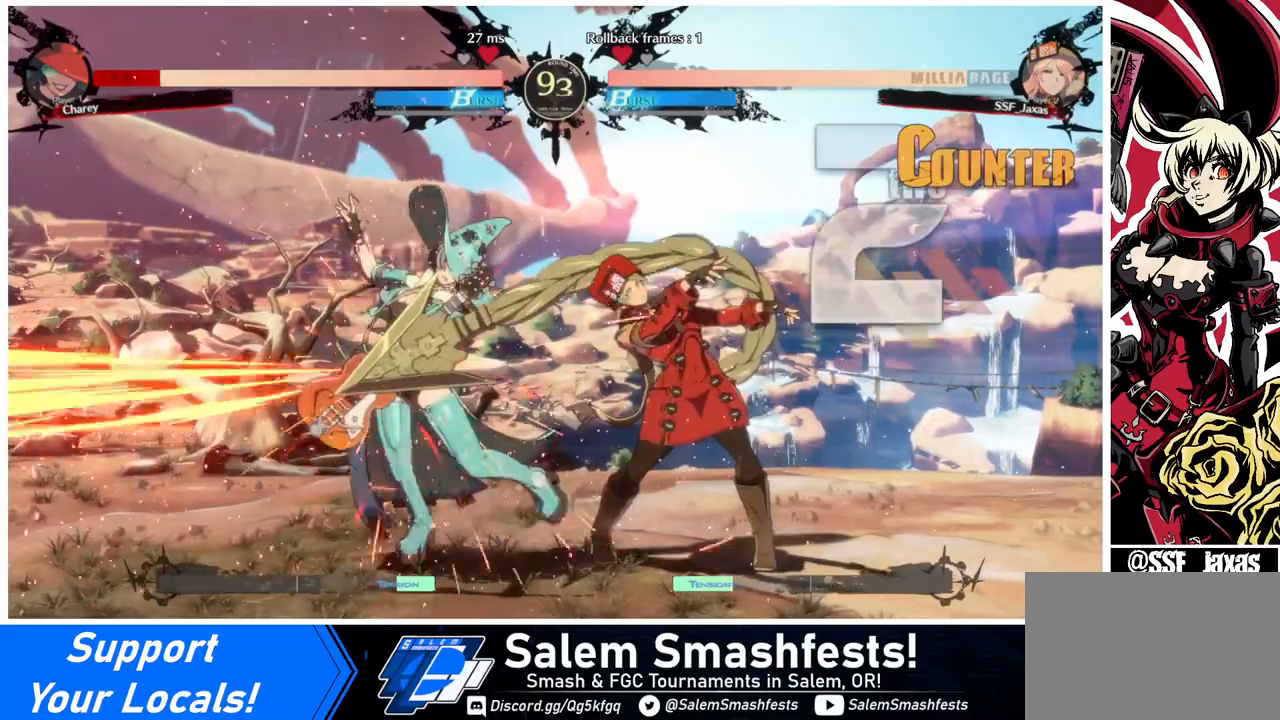
{"buttons": [], "events": [[40, "DPAD_RIGHT", "up"], [80, "CROSS", "up"]]}
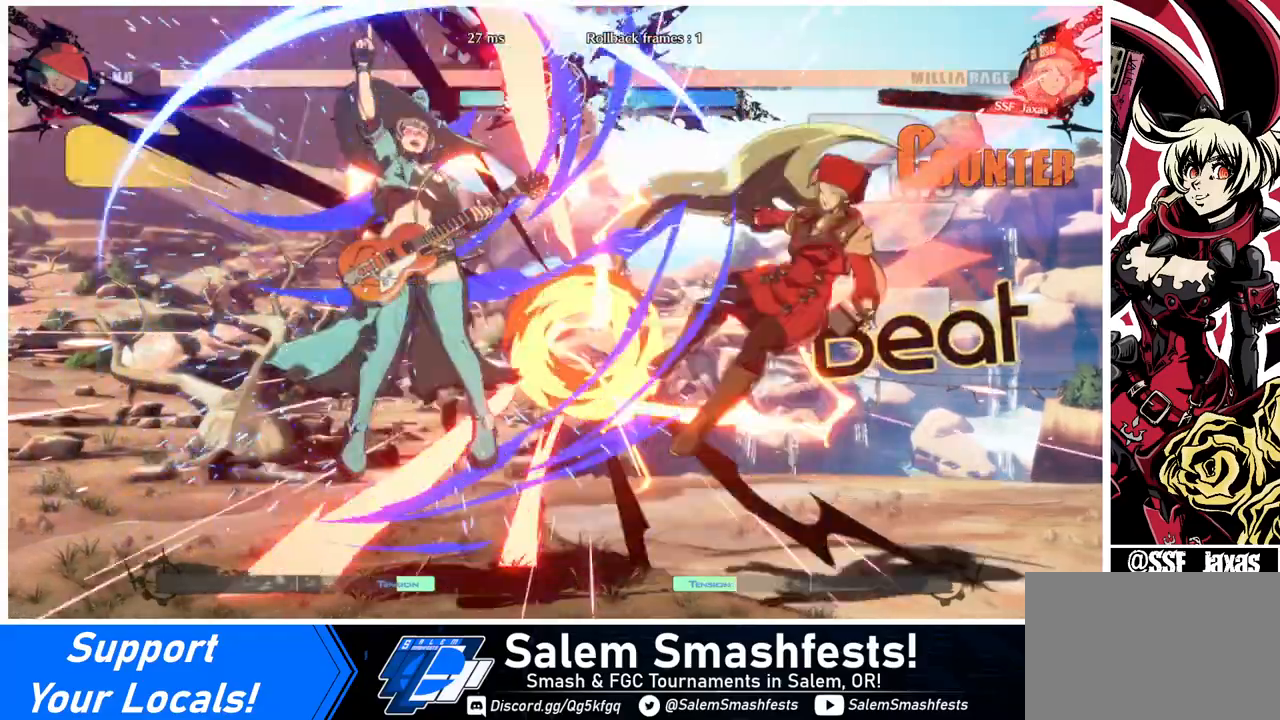
{"buttons": [], "events": []}
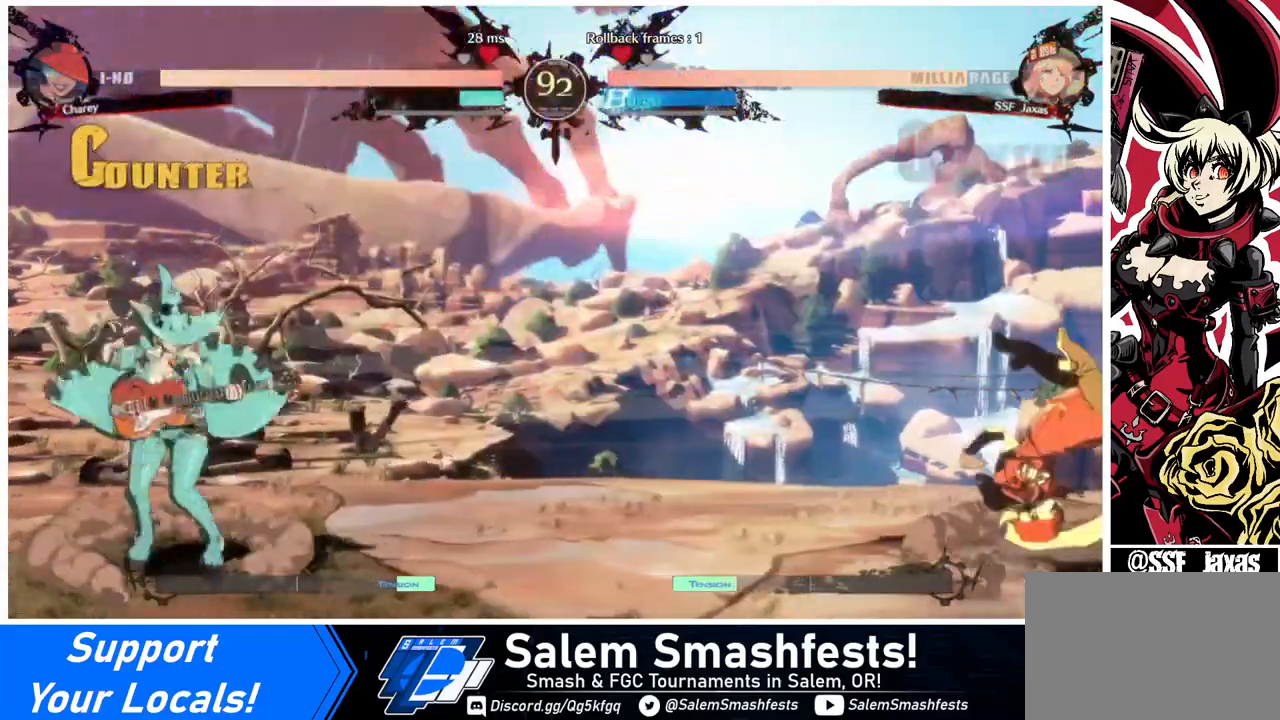
{"buttons": ["SQUARE", "TRIANGLE", "DPAD_DOWN"], "events": [[280, "DPAD_LEFT", "down"], [360, "DPAD_LEFT", "up"], [440, "DPAD_LEFT", "down"], [480, "DPAD_DOWN", "down"], [480, "DPAD_LEFT", "up"], [480, "SQUARE", "down"], [480, "TRIANGLE", "down"]]}
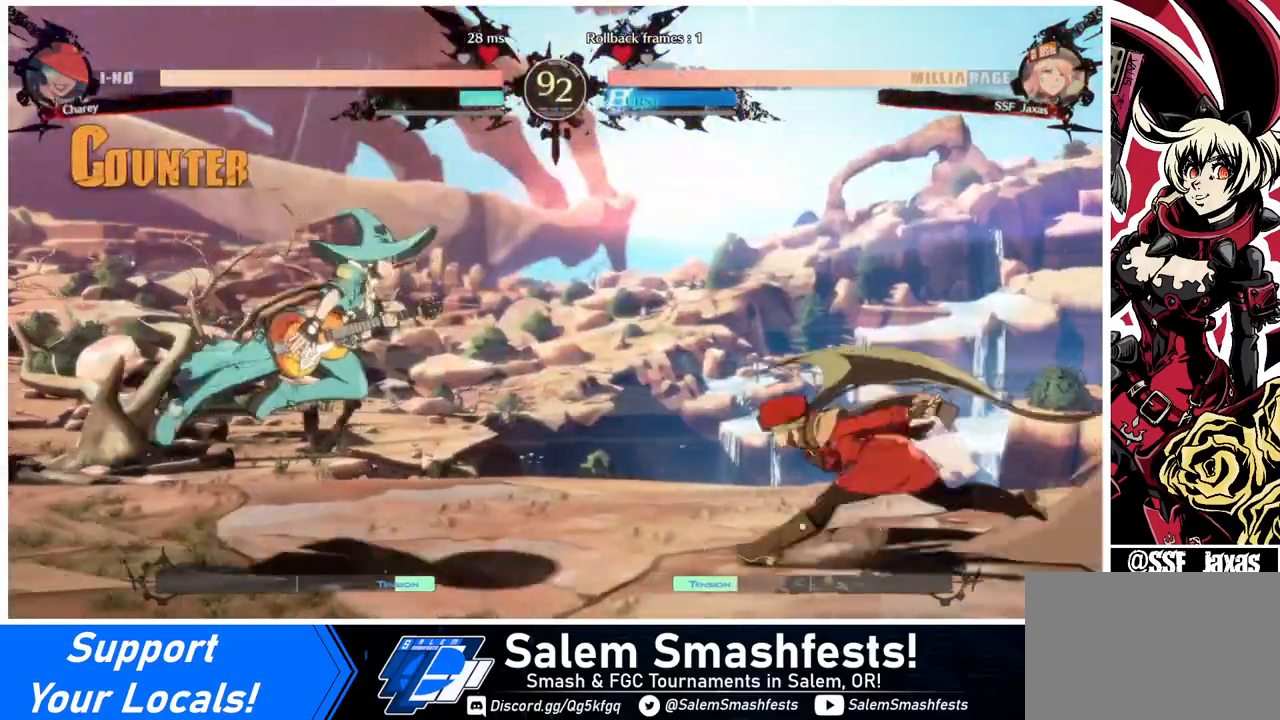
{"buttons": ["DPAD_RIGHT"], "events": [[80, "DPAD_RIGHT", "down"], [120, "SQUARE", "up"], [120, "TRIANGLE", "up"], [160, "DPAD_DOWN", "up"]]}
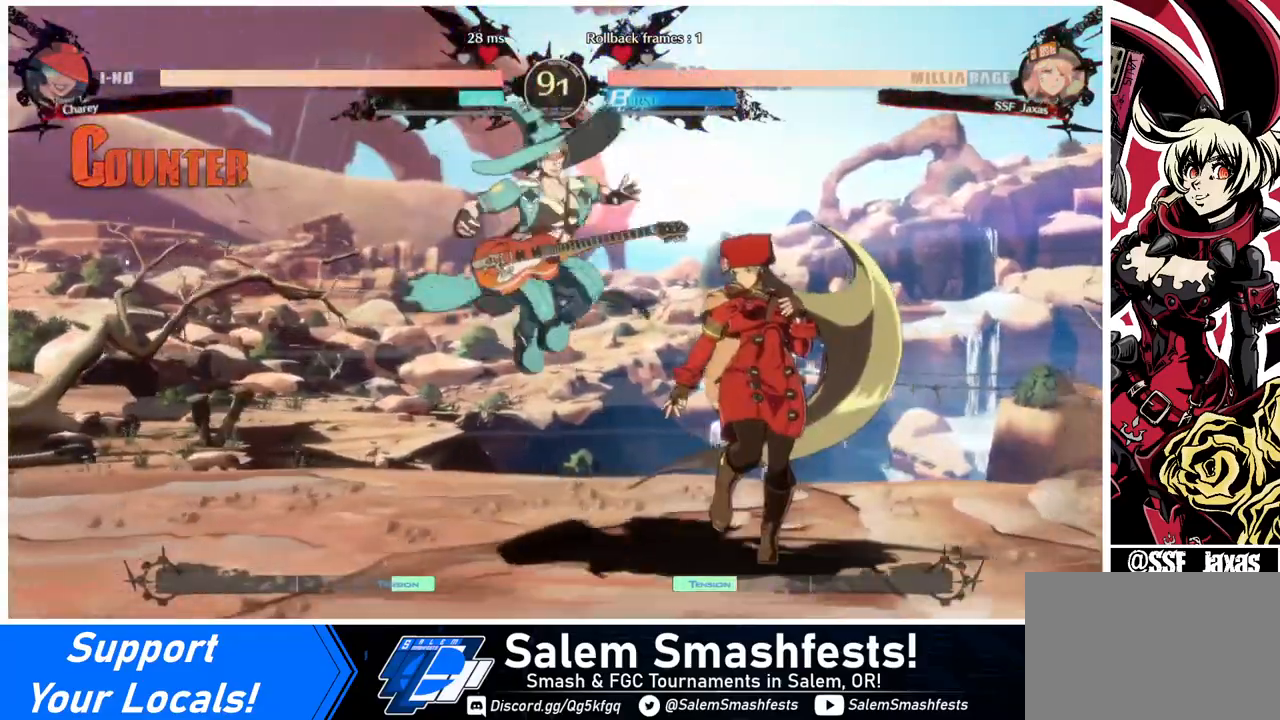
{"buttons": [], "events": [[80, "DPAD_UP", "down"], [160, "DPAD_UP", "up"], [280, "DPAD_RIGHT", "up"]]}
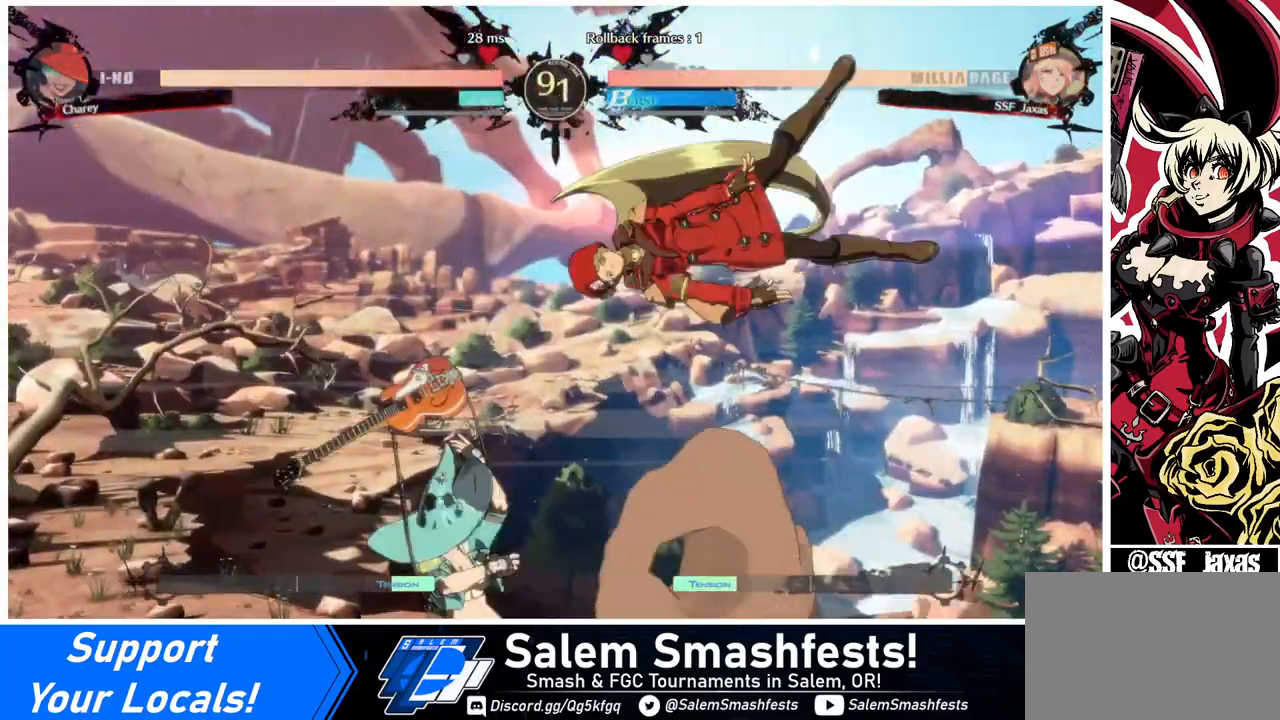
{"buttons": [], "events": [[160, "DPAD_UP", "down"], [200, "DPAD_LEFT", "down"], [240, "DPAD_UP", "up"], [320, "DPAD_LEFT", "up"]]}